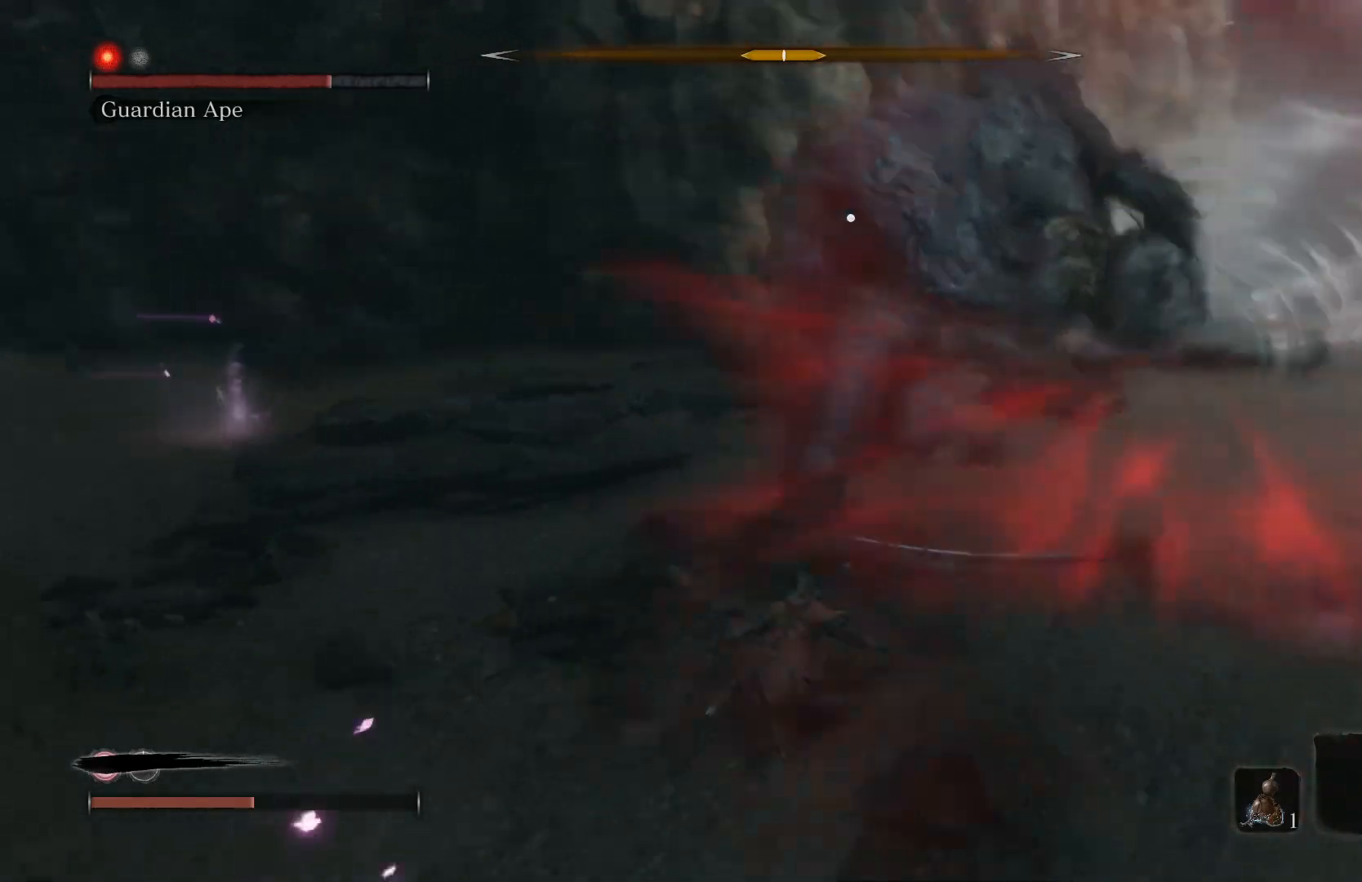
Gameplay with a controller (Xbox layout); each line is a JSON object with the inputs held at the frame after it. "events" lists button and stick changes between this image and that frame as [ms after this image, input, new state], when the widget could be followed in between.
{"buttons": ["B"], "left_stick": "down", "right_stick": "center", "events": []}
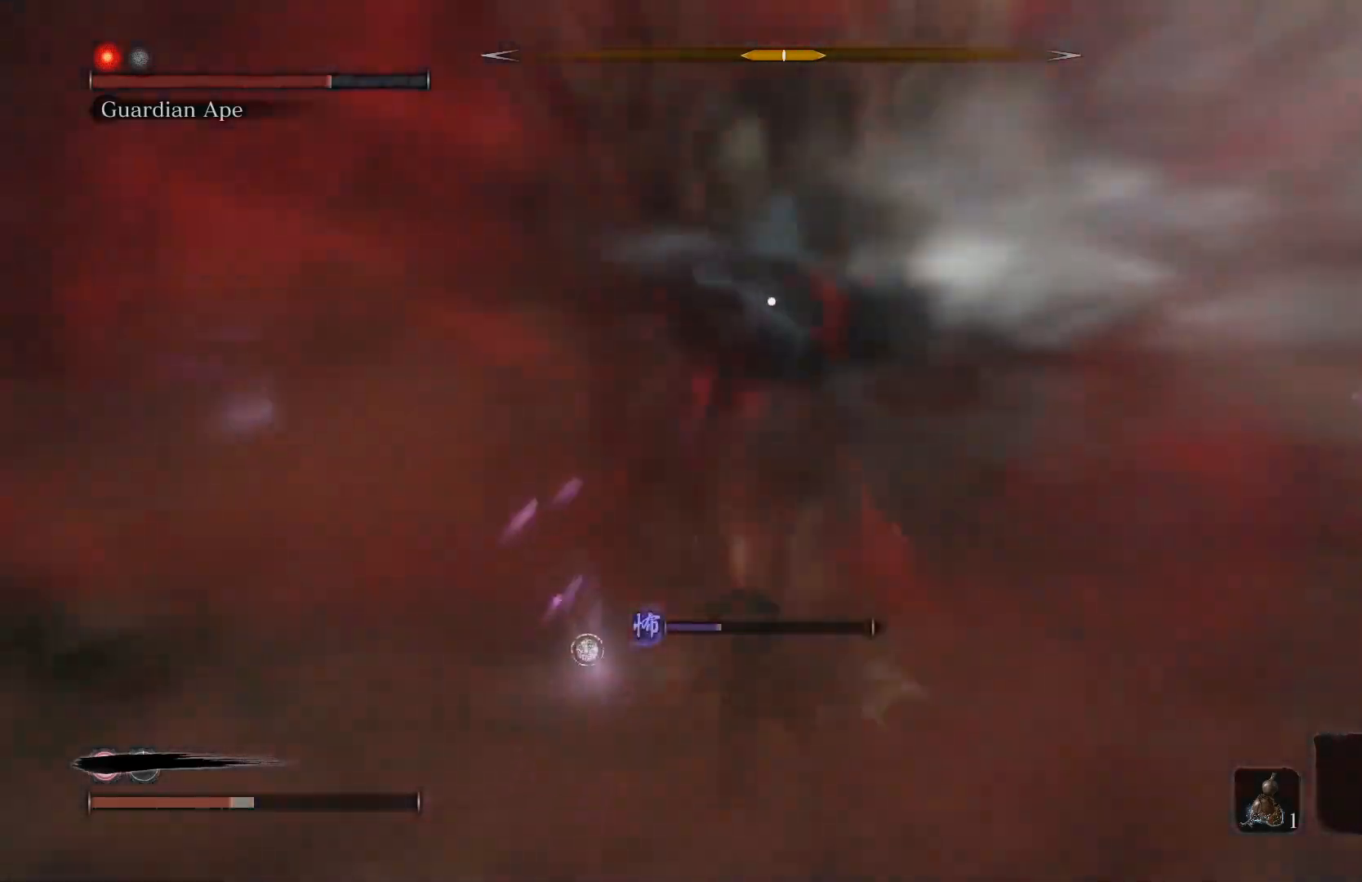
{"buttons": ["B"], "left_stick": "down", "right_stick": "center", "events": []}
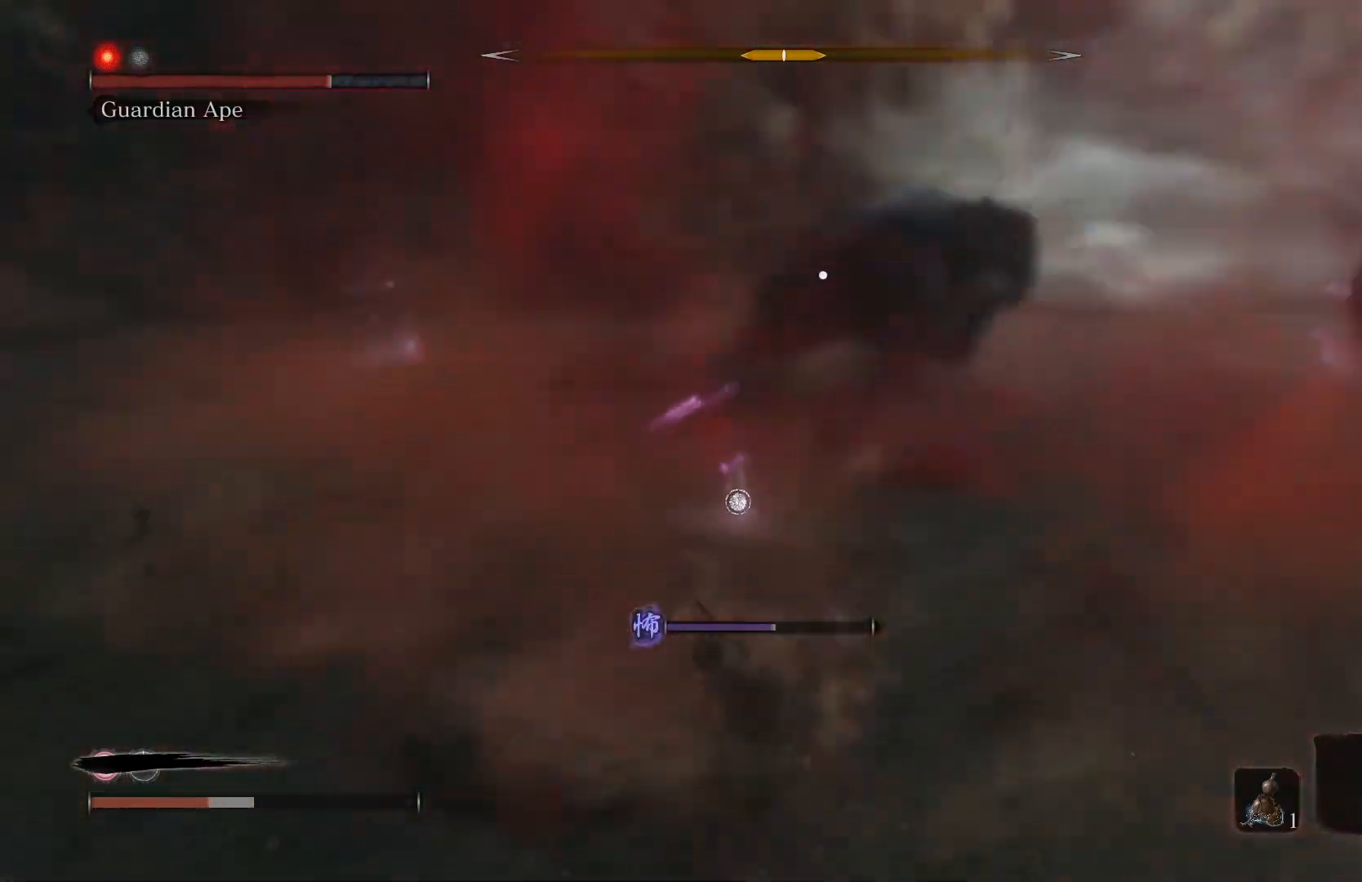
{"buttons": ["B"], "left_stick": "down", "right_stick": "center", "events": []}
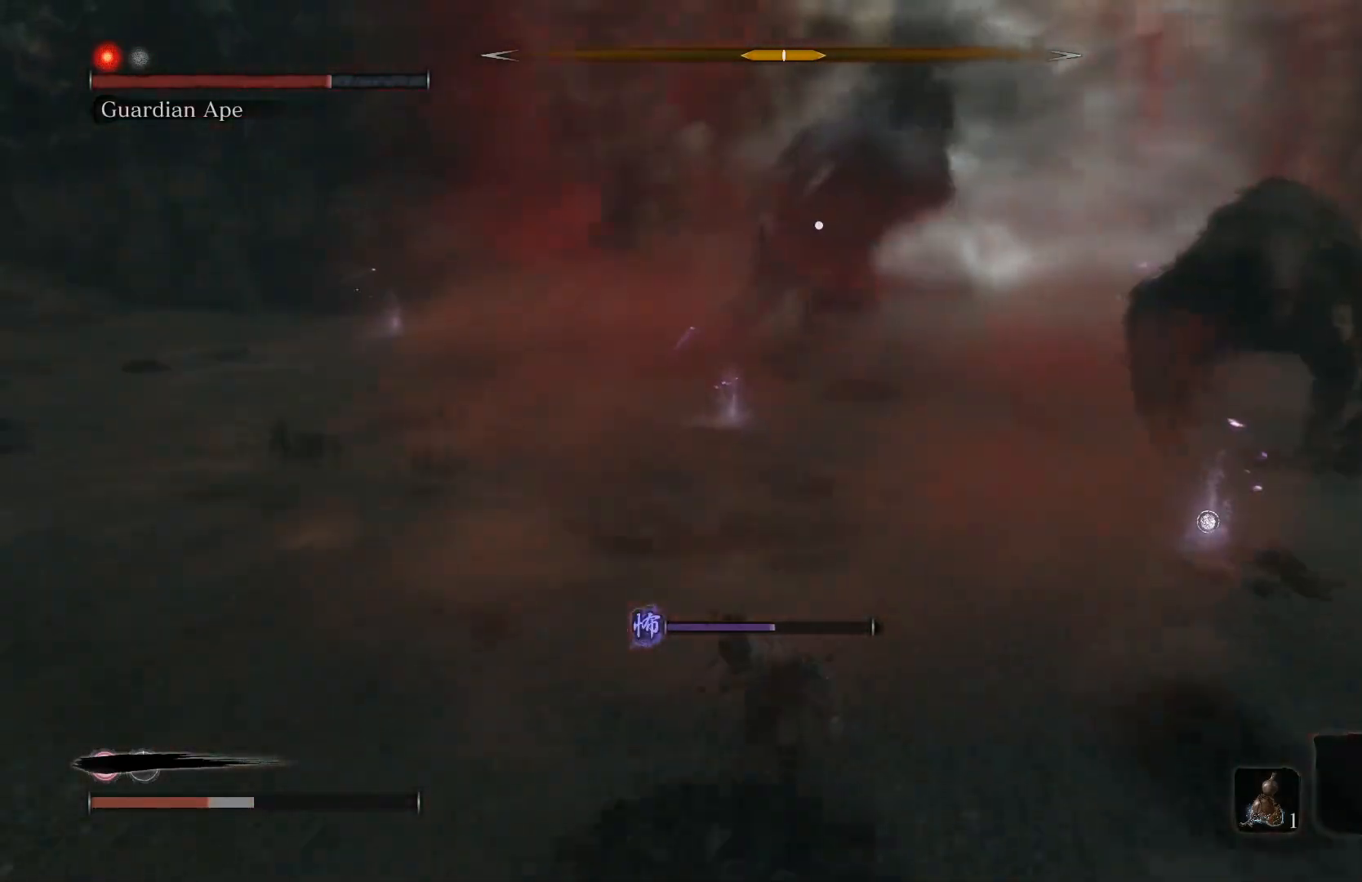
{"buttons": ["B"], "left_stick": "down", "right_stick": "center", "events": []}
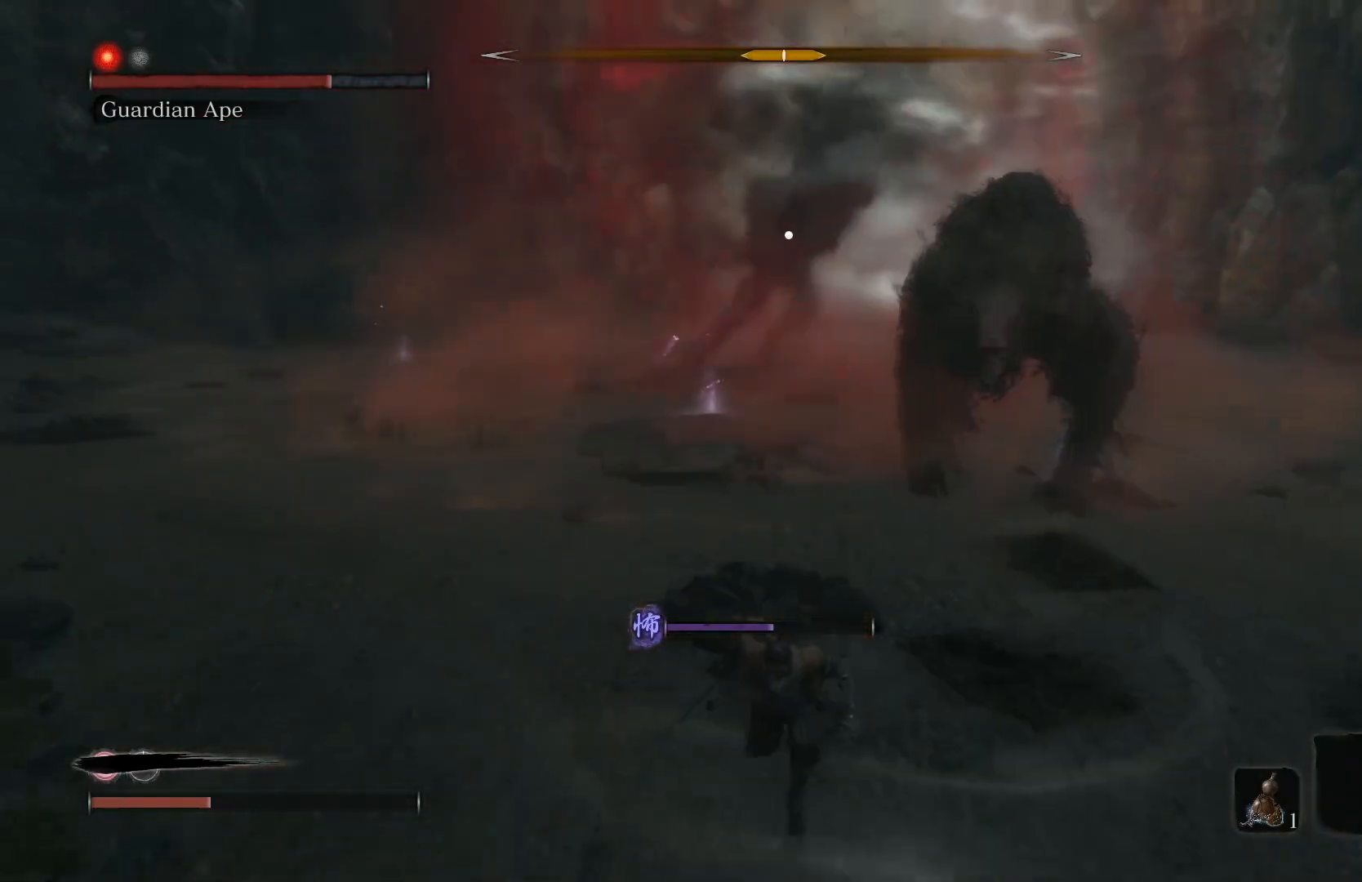
{"buttons": ["B"], "left_stick": "down-right", "right_stick": "center", "events": [[267, "left_stick", "down-right"]]}
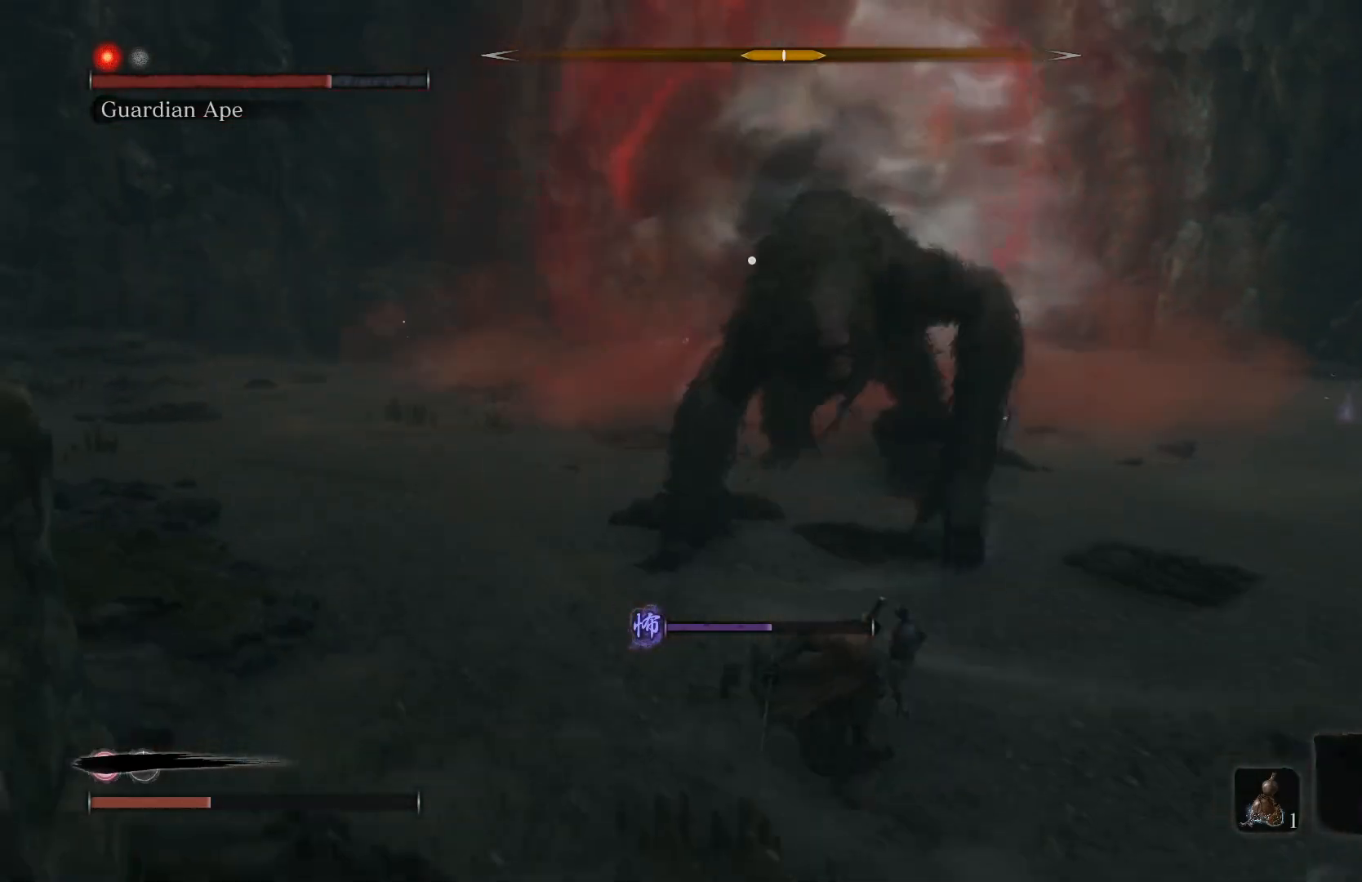
{"buttons": ["B"], "left_stick": "down-right", "right_stick": "center", "events": []}
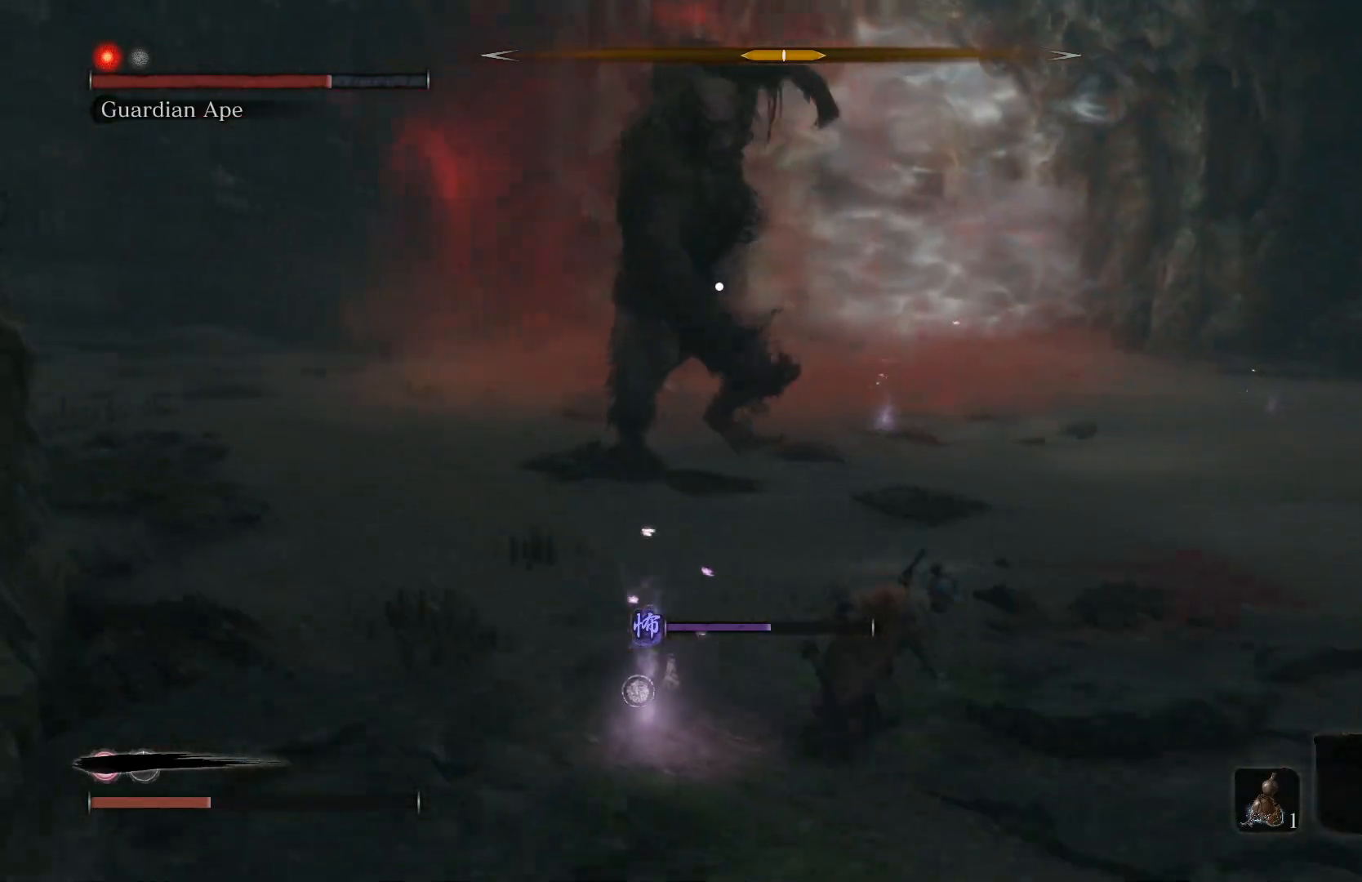
{"buttons": ["B"], "left_stick": "down-right", "right_stick": "center", "events": []}
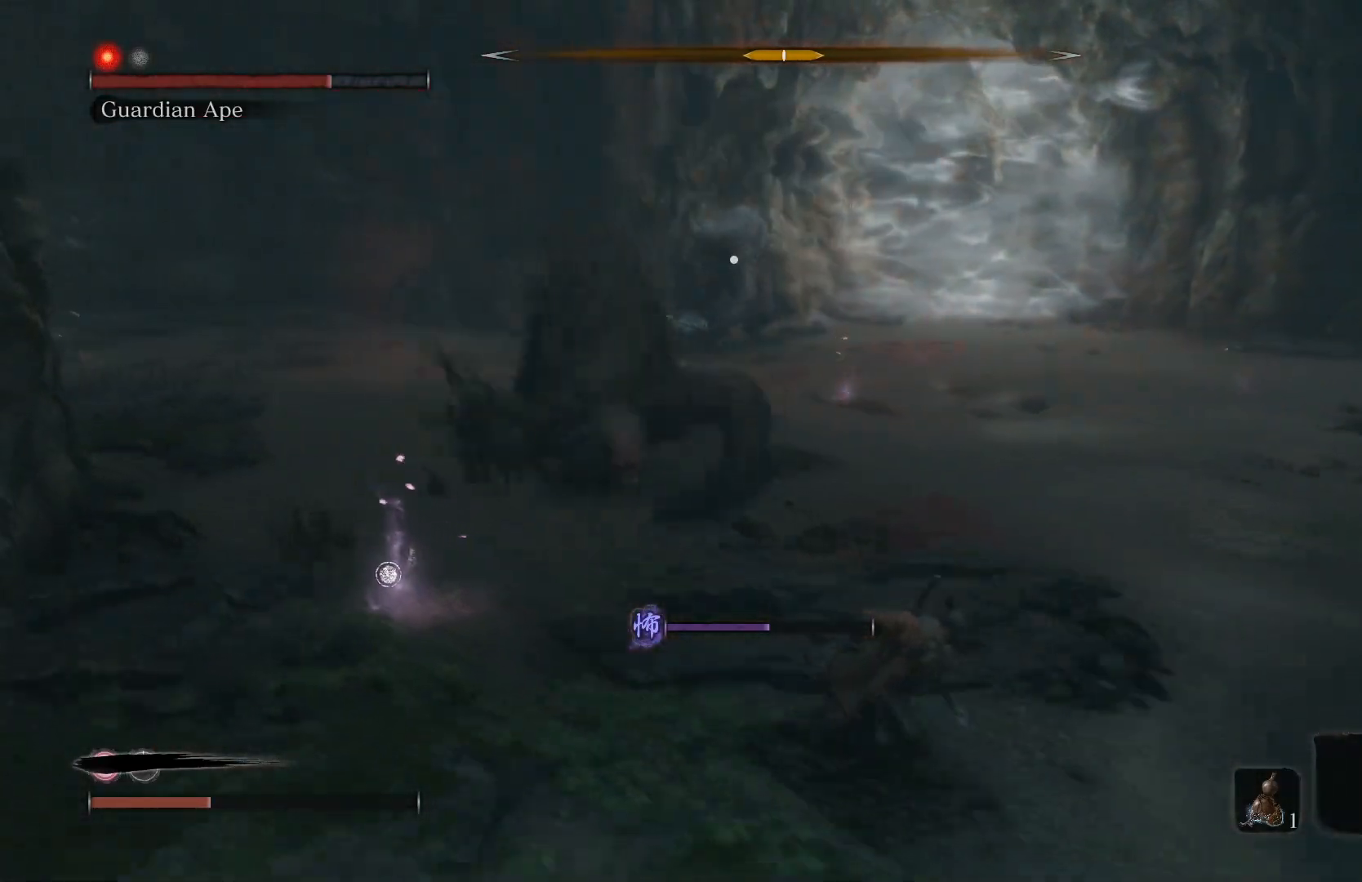
{"buttons": ["B"], "left_stick": "down-right", "right_stick": "center", "events": []}
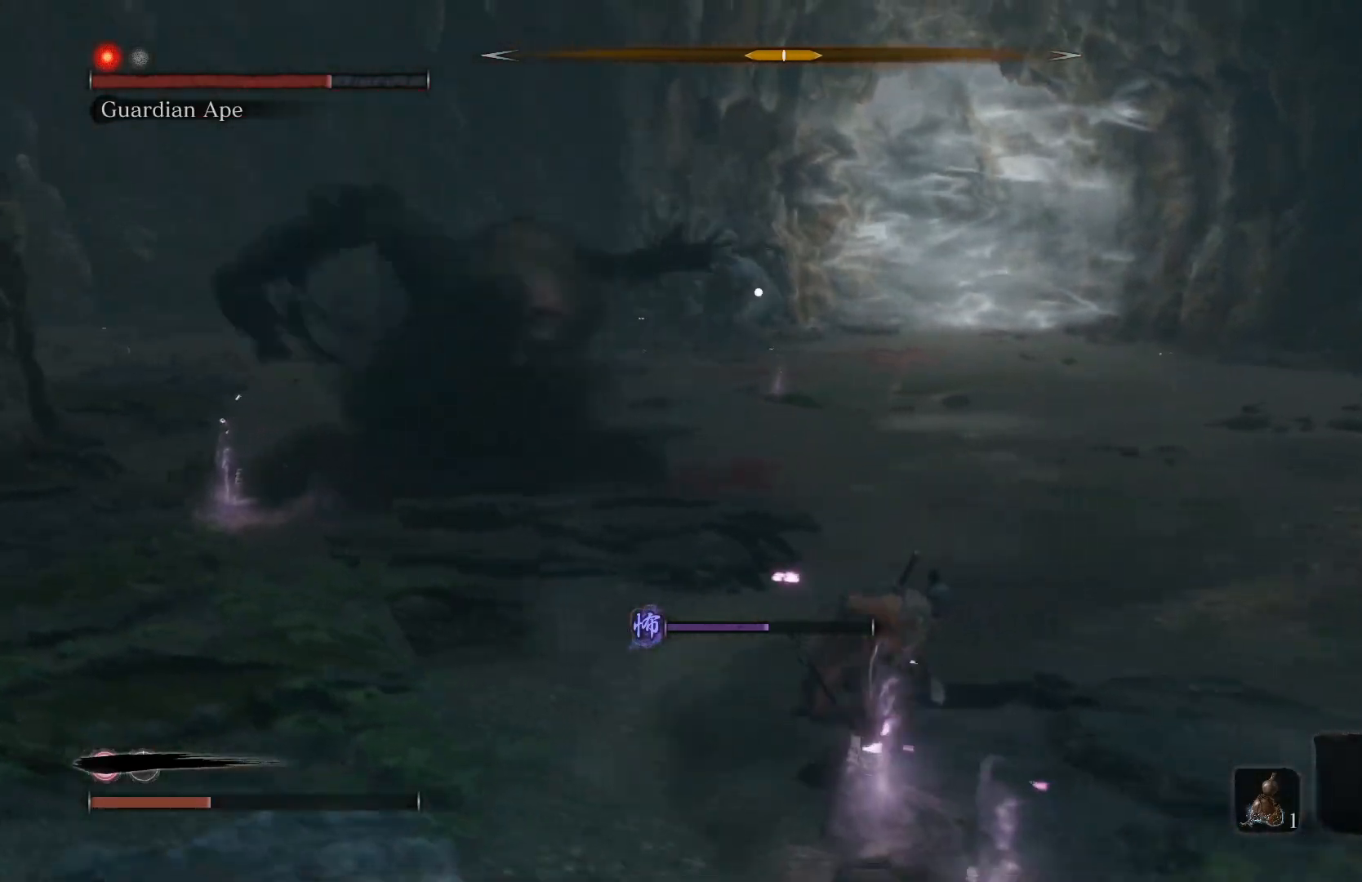
{"buttons": [], "left_stick": "down-right", "right_stick": "center", "events": [[417, "B", "up"]]}
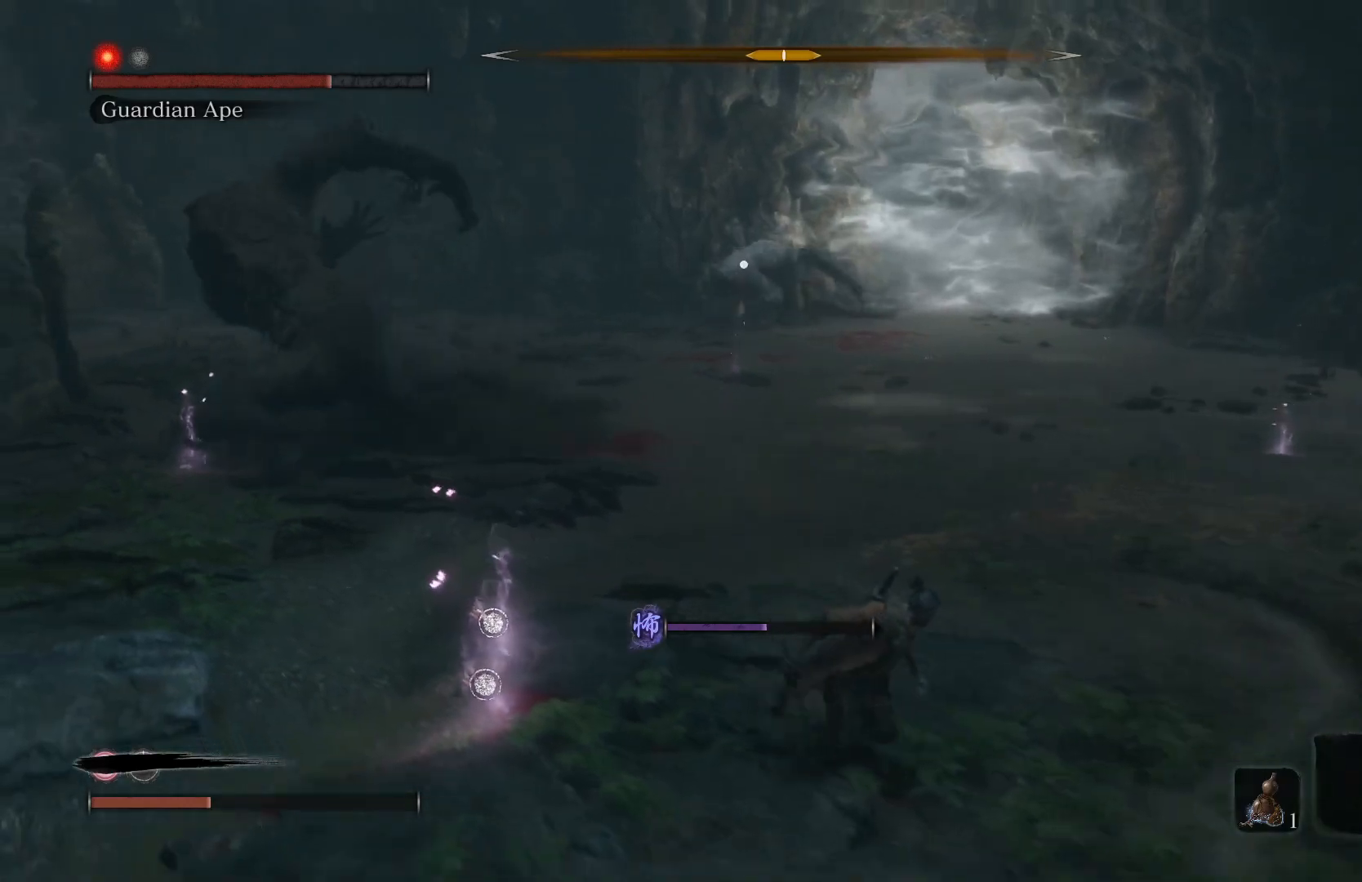
{"buttons": [], "left_stick": "down-right", "right_stick": "center", "events": [[17, "DPAD_UP", "down"], [150, "DPAD_UP", "up"]]}
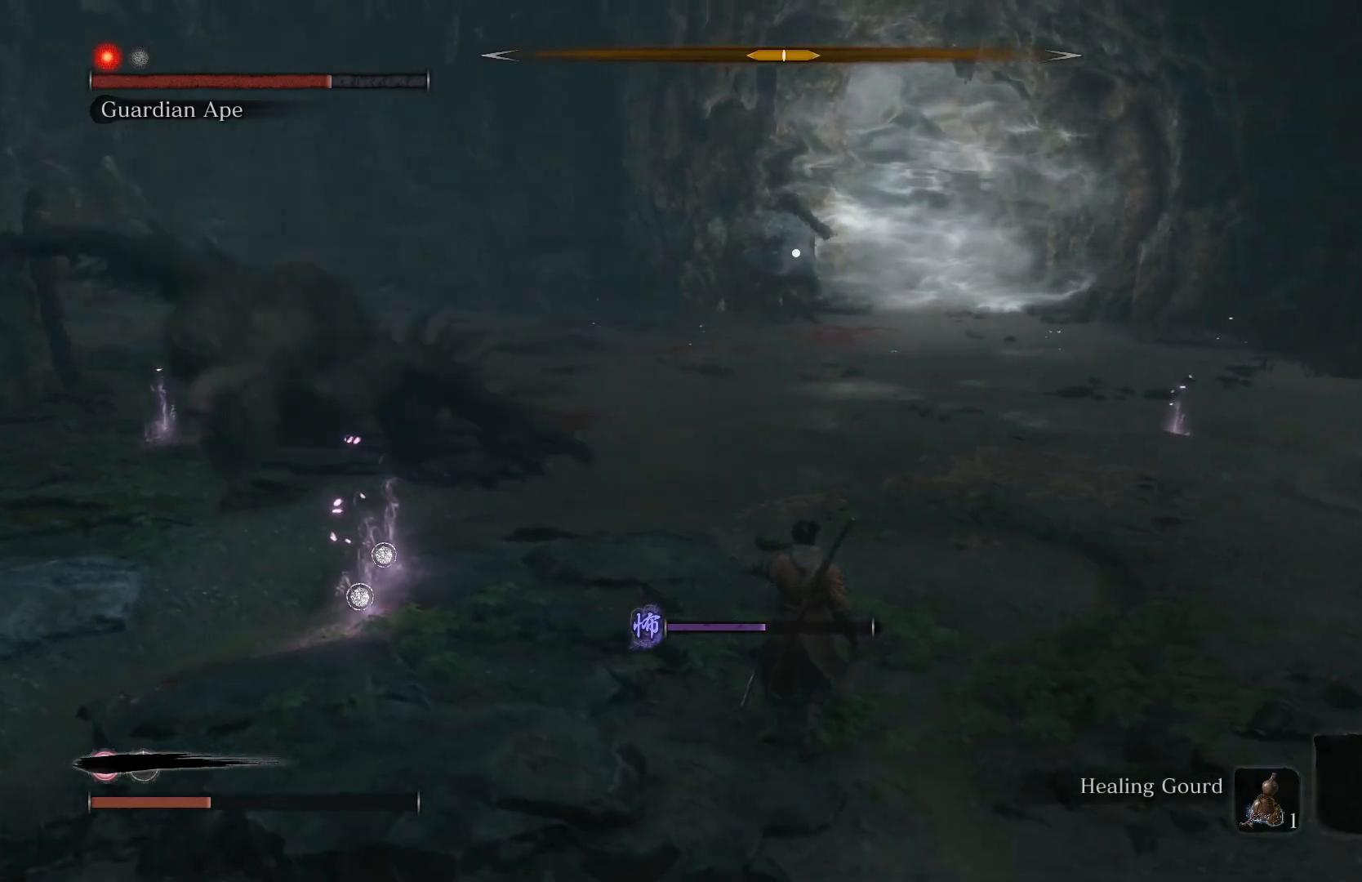
{"buttons": ["B"], "left_stick": "right", "right_stick": "center", "events": [[133, "B", "down"], [483, "left_stick", "right"]]}
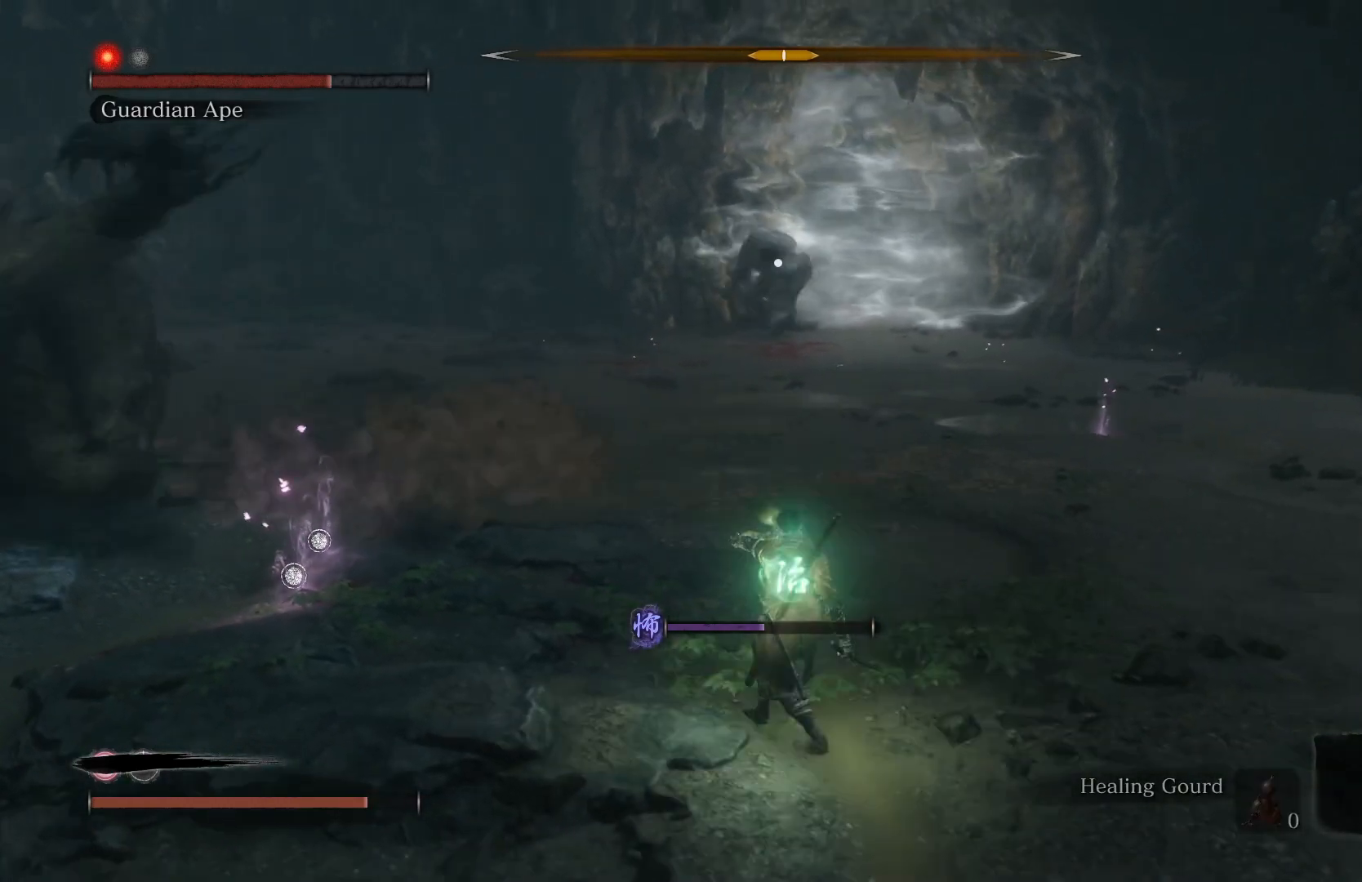
{"buttons": ["B"], "left_stick": "right", "right_stick": "center", "events": [[367, "DPAD_RIGHT", "down"], [500, "DPAD_RIGHT", "up"]]}
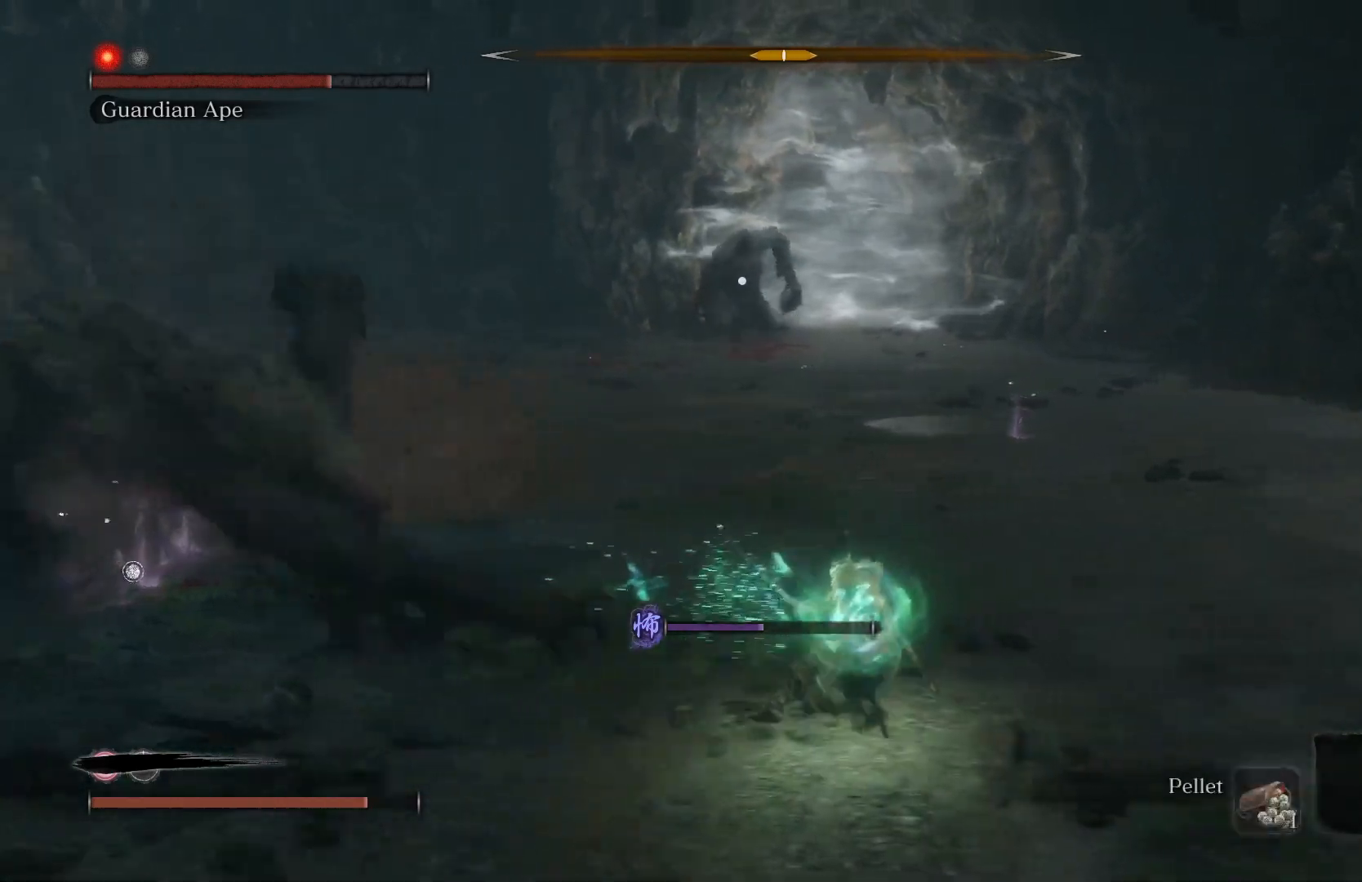
{"buttons": ["B"], "left_stick": "right", "right_stick": "center", "events": []}
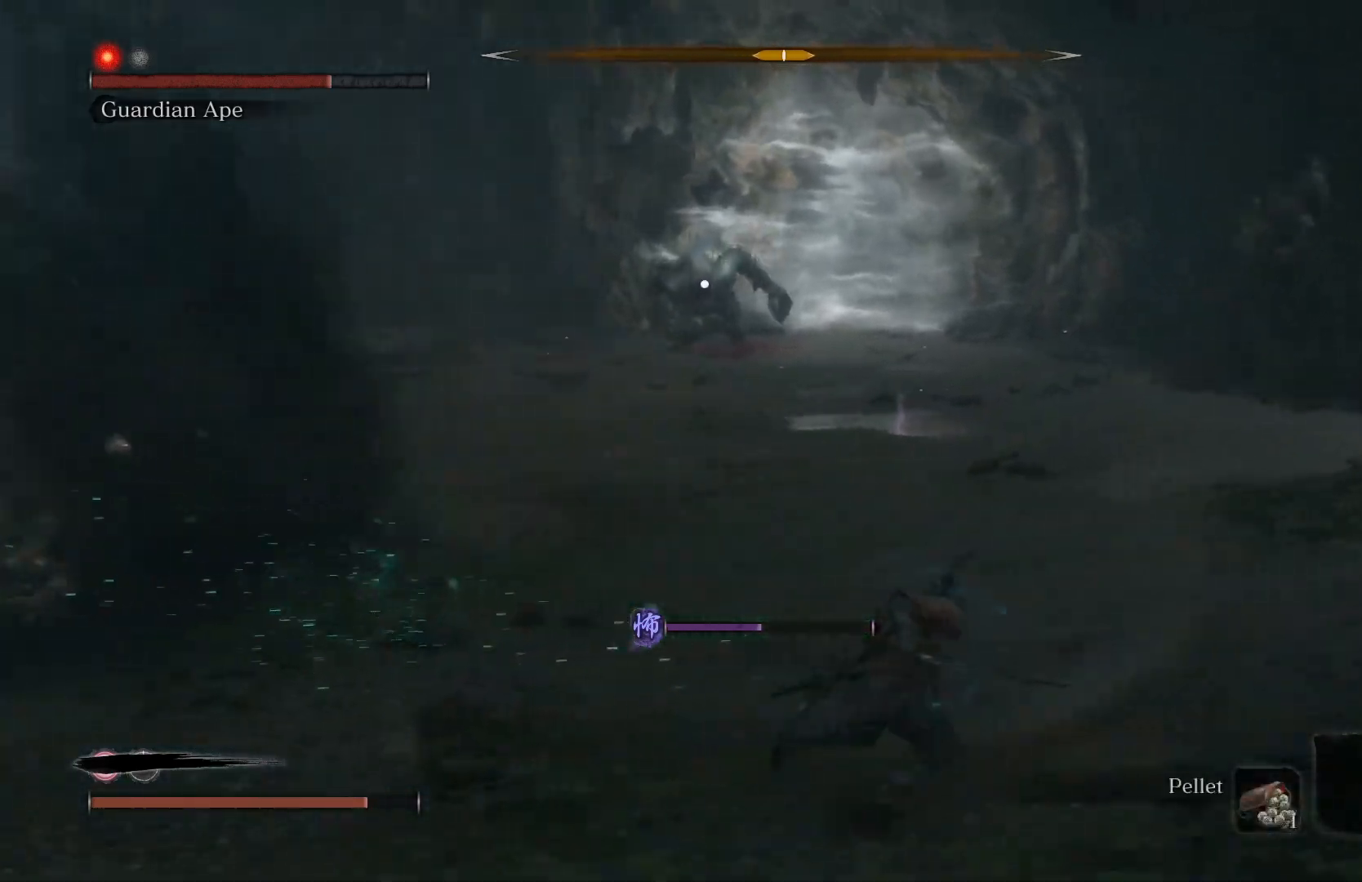
{"buttons": ["B"], "left_stick": "up-right", "right_stick": "center", "events": [[17, "left_stick", "up-right"]]}
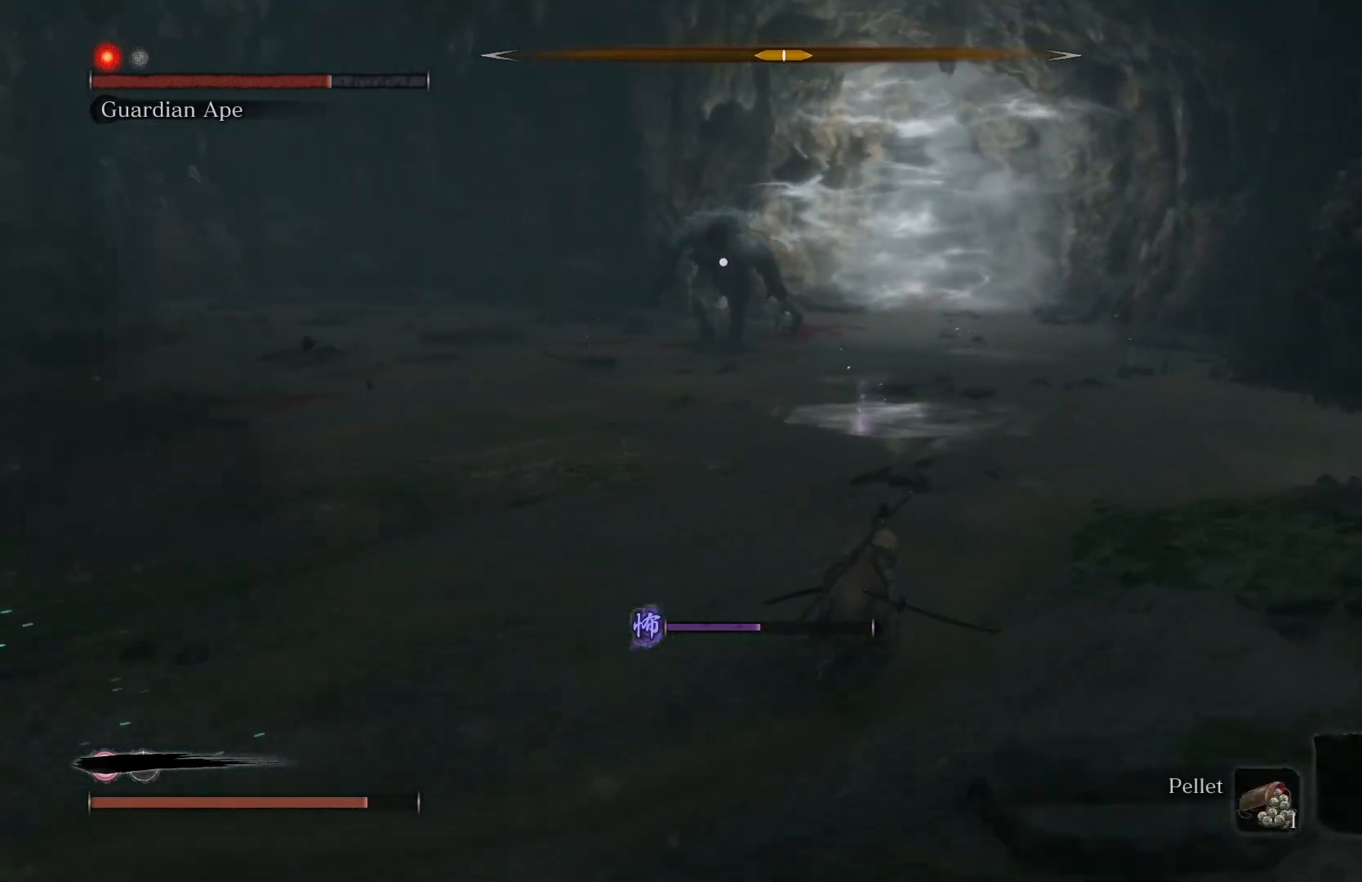
{"buttons": ["B"], "left_stick": "up-right", "right_stick": "center", "events": []}
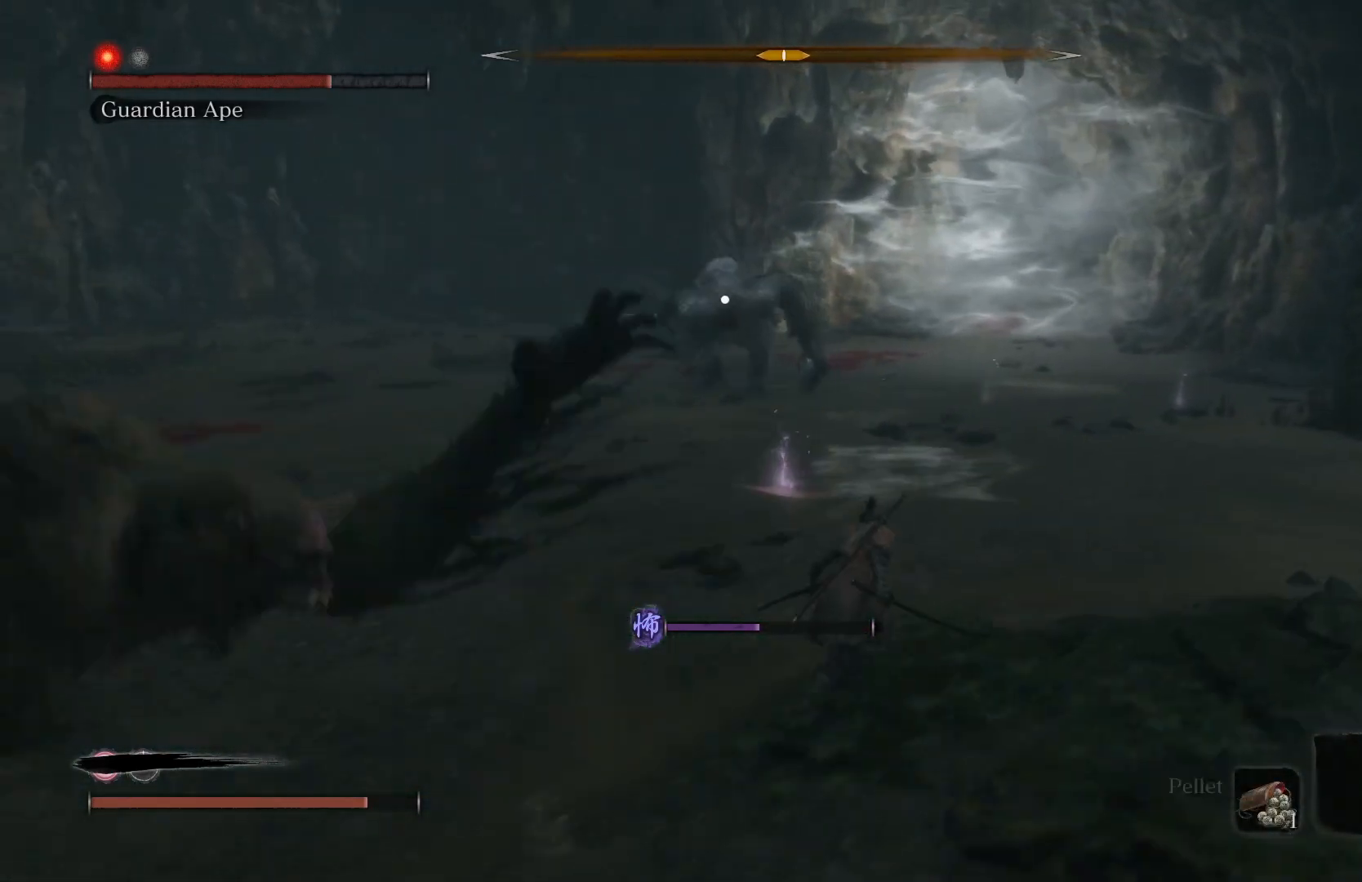
{"buttons": ["B"], "left_stick": "up-right", "right_stick": "center", "events": []}
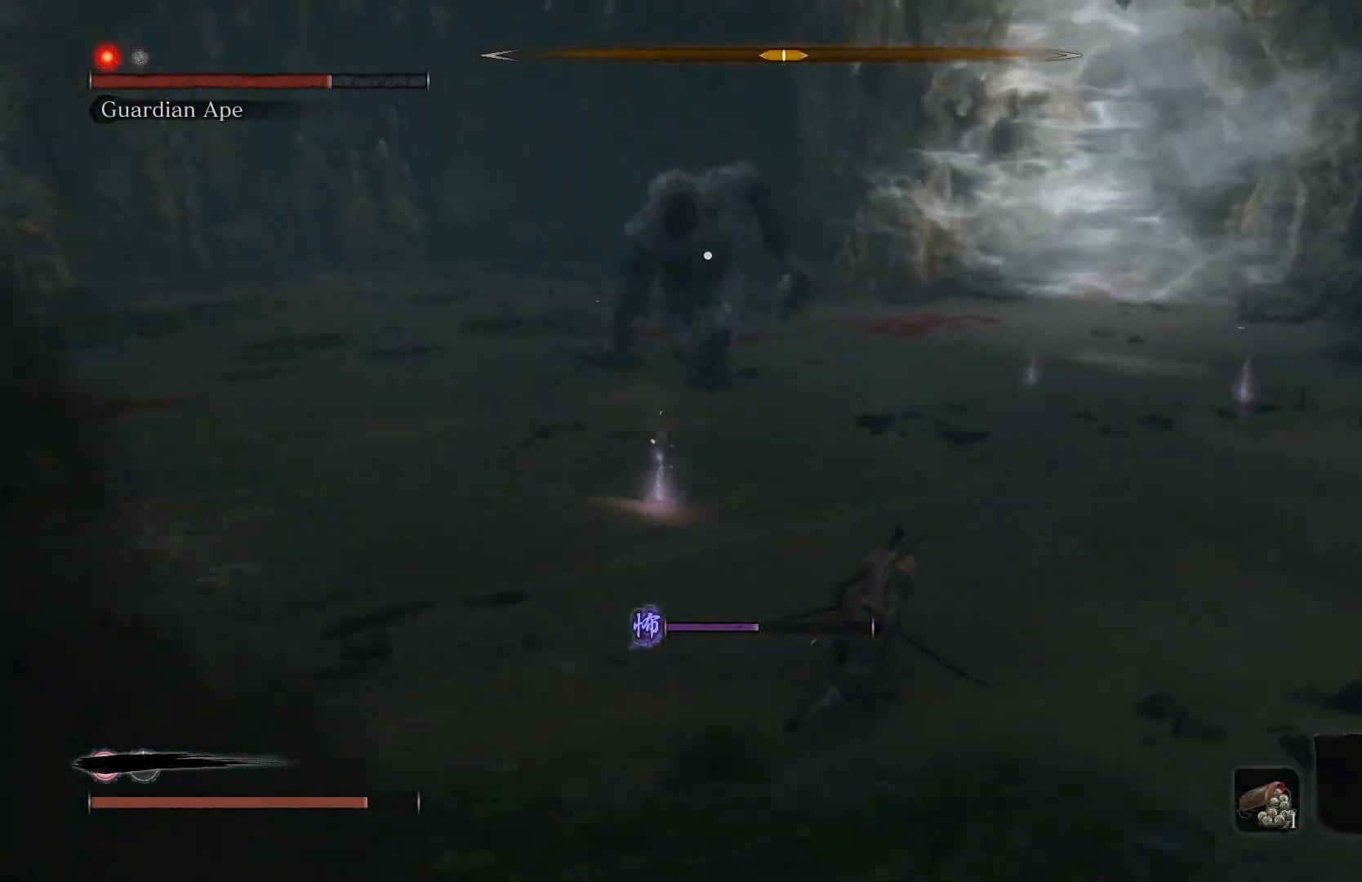
{"buttons": ["B"], "left_stick": "up-right", "right_stick": "center", "events": []}
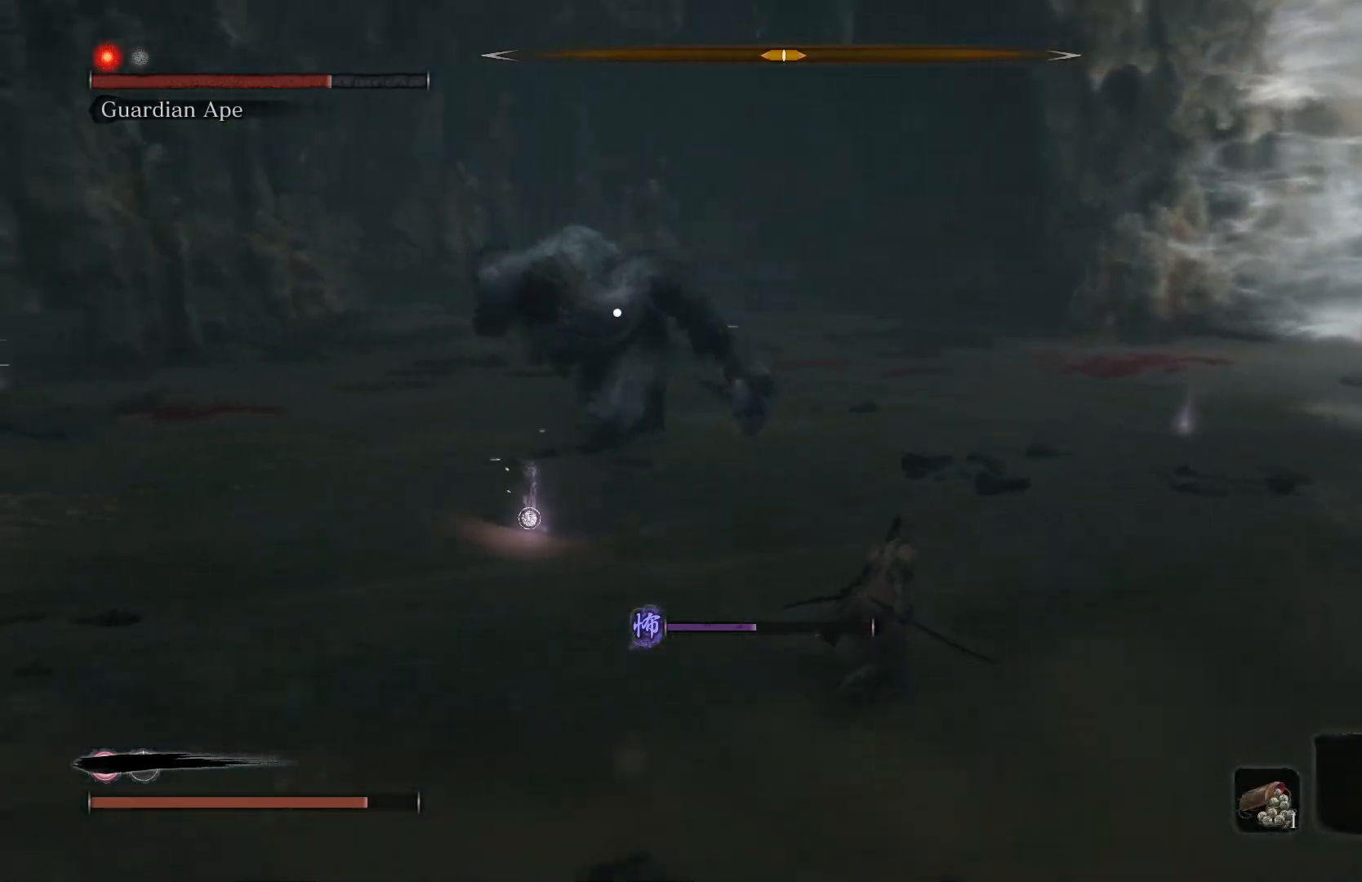
{"buttons": ["B"], "left_stick": "up-right", "right_stick": "center", "events": []}
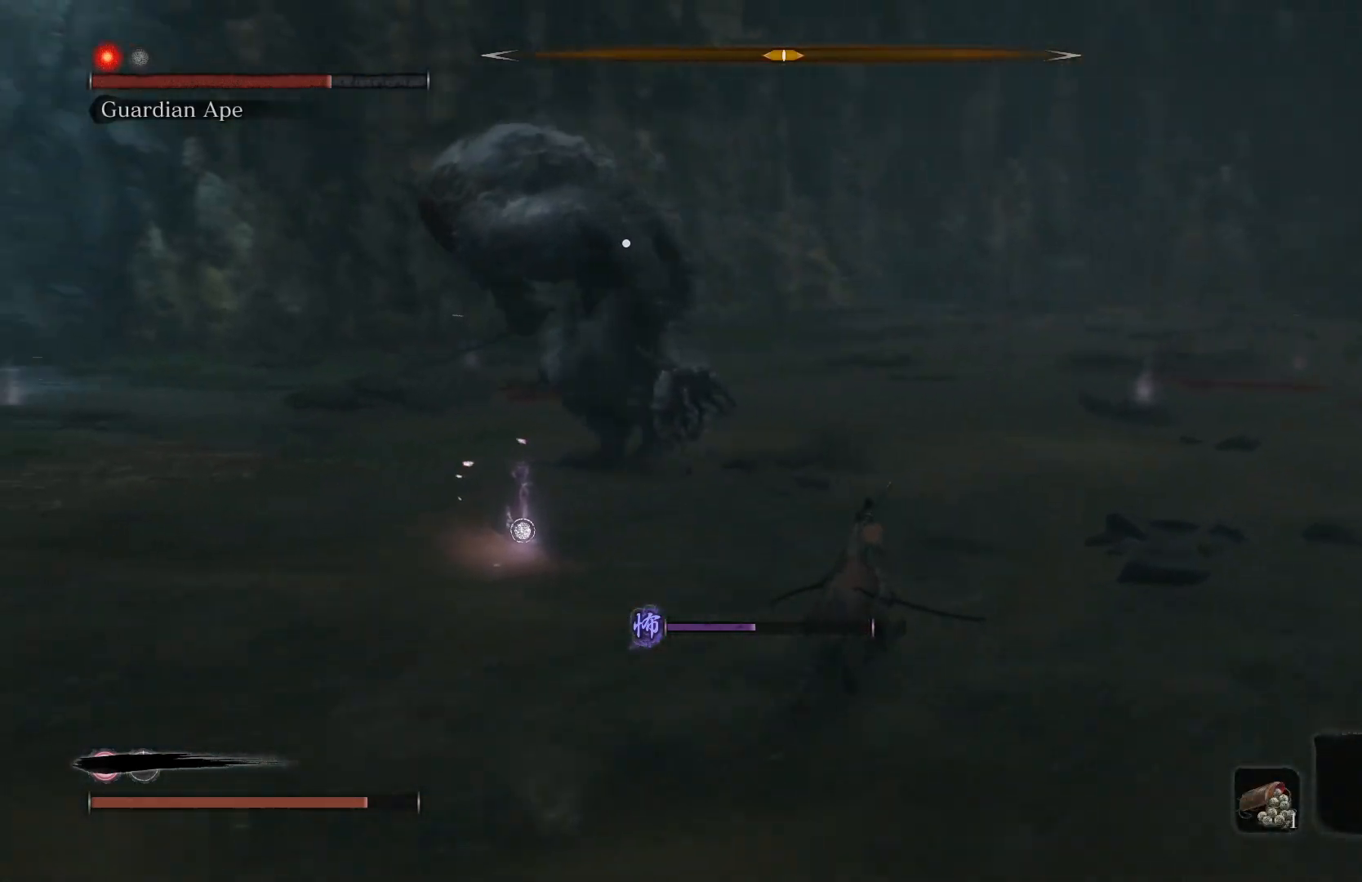
{"buttons": ["B"], "left_stick": "up", "right_stick": "center", "events": [[200, "left_stick", "up"]]}
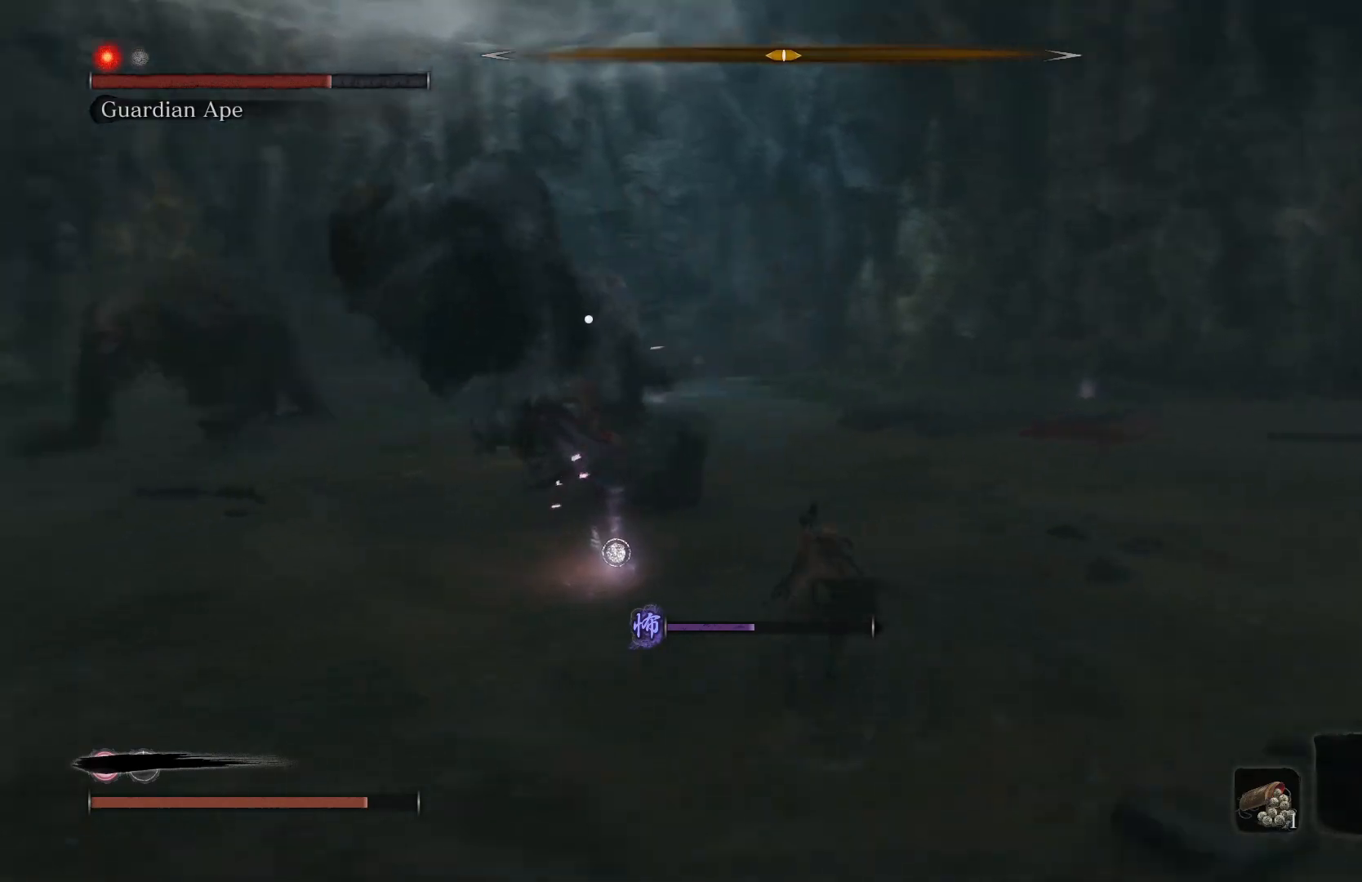
{"buttons": ["B"], "left_stick": "up-left", "right_stick": "center", "events": [[350, "left_stick", "up-left"], [367, "R1", "down"], [450, "R1", "up"]]}
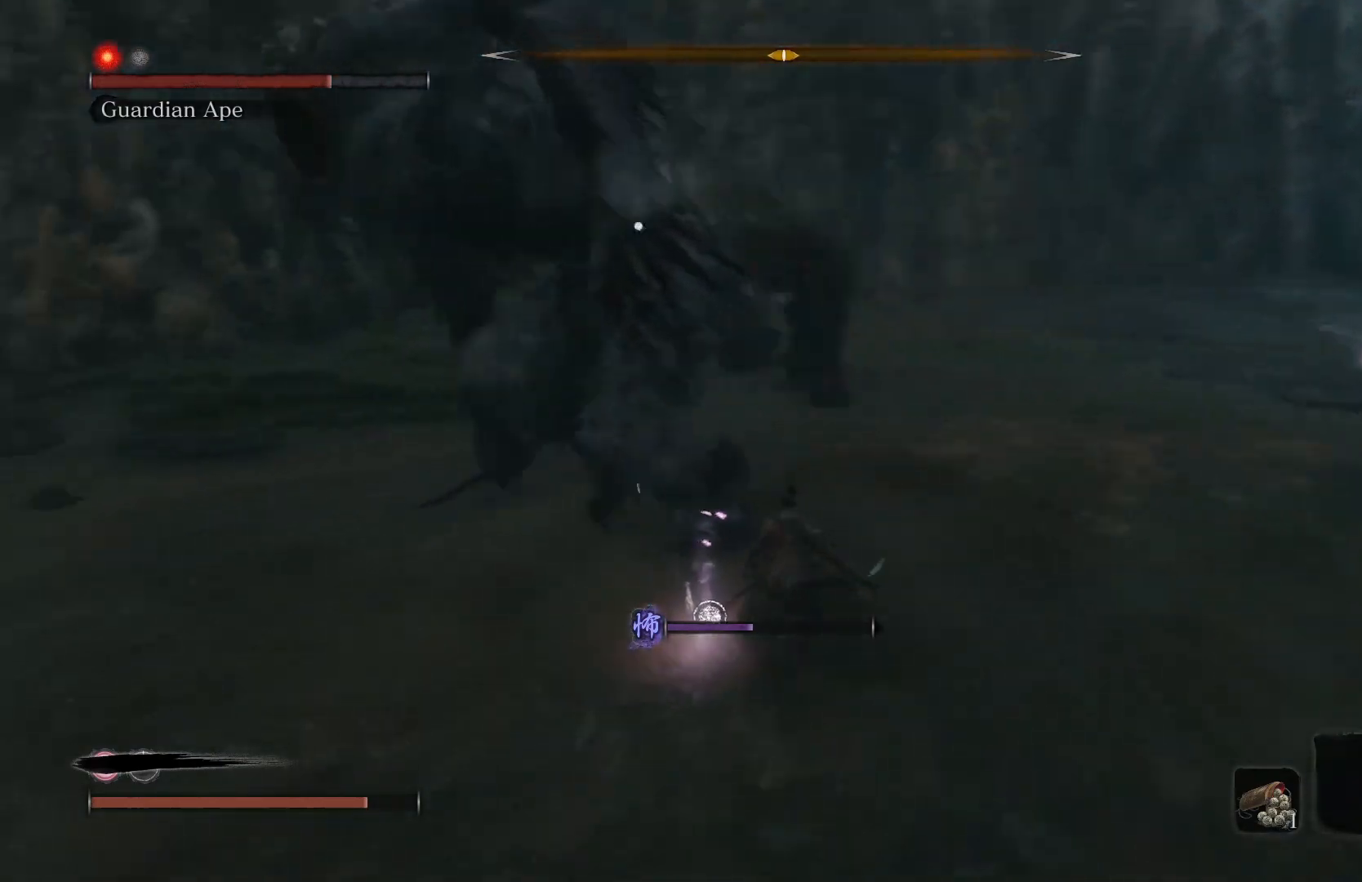
{"buttons": ["B"], "left_stick": "up", "right_stick": "center", "events": [[33, "R1", "down"], [67, "R1", "up"], [83, "left_stick", "left"], [133, "R1", "down"], [233, "R1", "up"], [300, "R1", "down"], [350, "R1", "up"], [417, "R1", "down"], [467, "left_stick", "up"], [500, "R1", "up"]]}
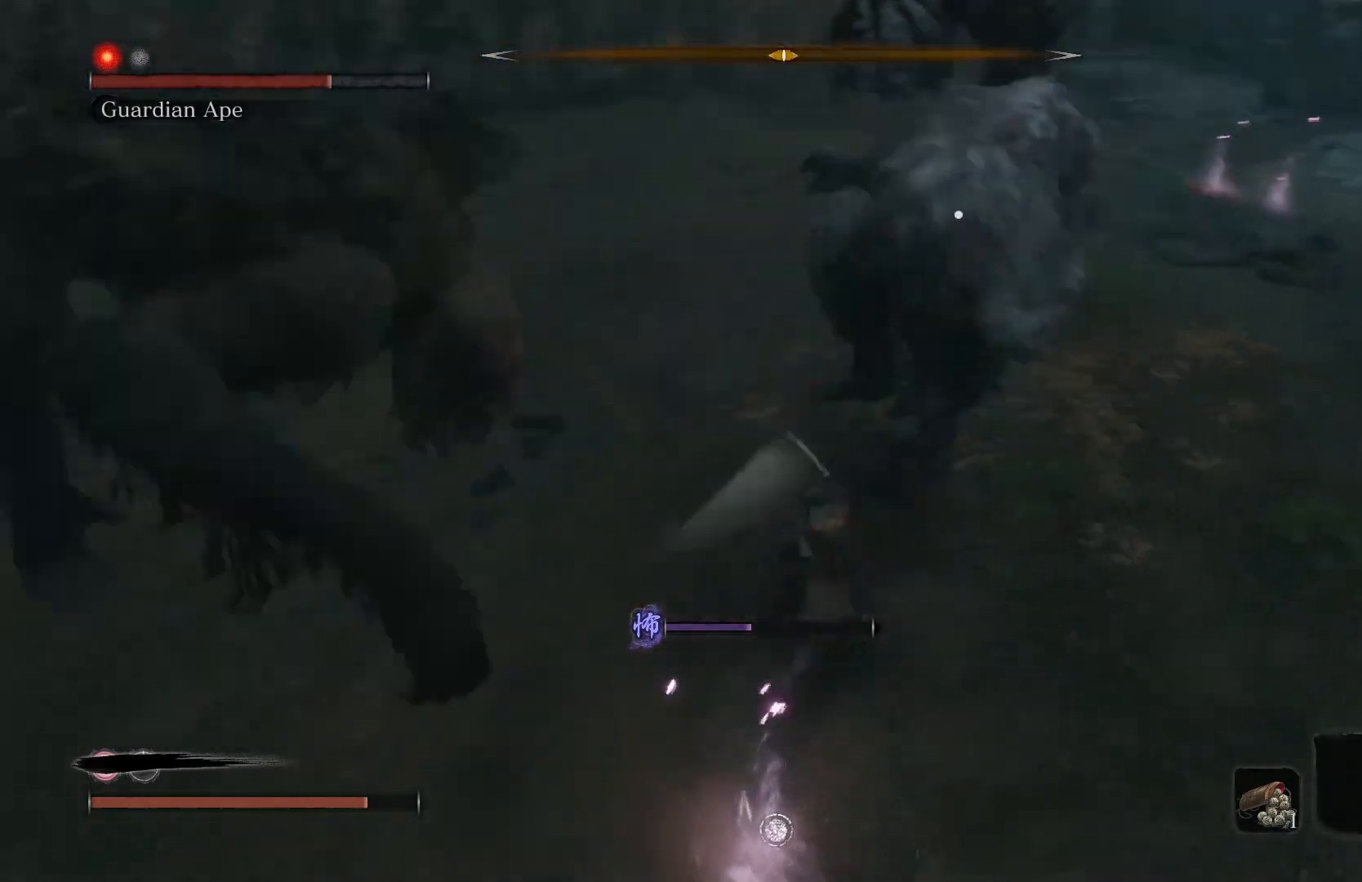
{"buttons": [], "left_stick": "down-left", "right_stick": "center", "events": [[17, "left_stick", "up-right"], [100, "B", "up"], [167, "L1", "down"], [283, "L1", "up"], [367, "L1", "down"], [417, "left_stick", "down-left"], [483, "L1", "up"]]}
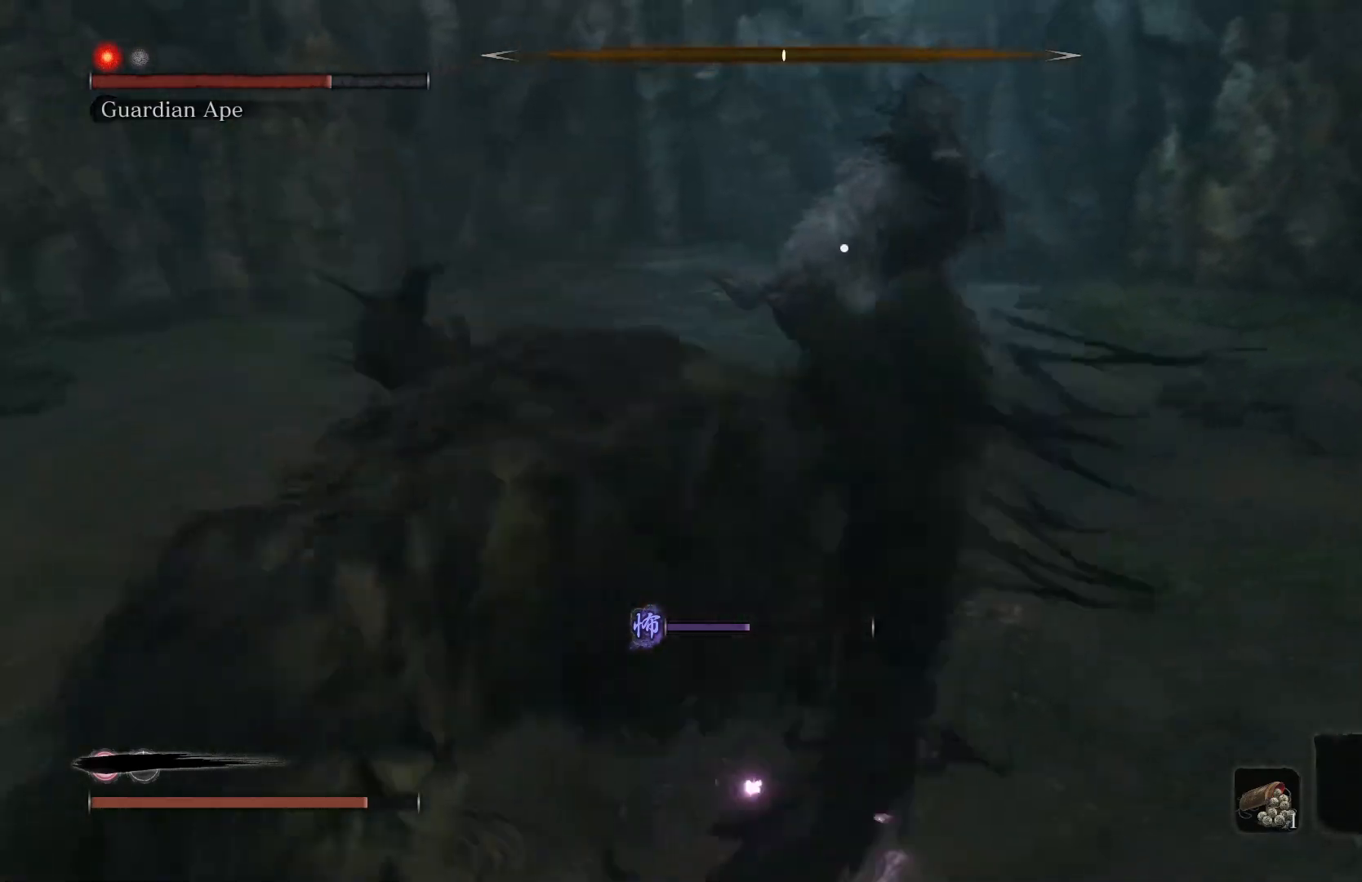
{"buttons": [], "left_stick": "down-left", "right_stick": "center", "events": [[33, "L1", "down"], [150, "L1", "up"], [217, "L1", "down"], [317, "L1", "up"], [383, "L1", "down"], [483, "L1", "up"]]}
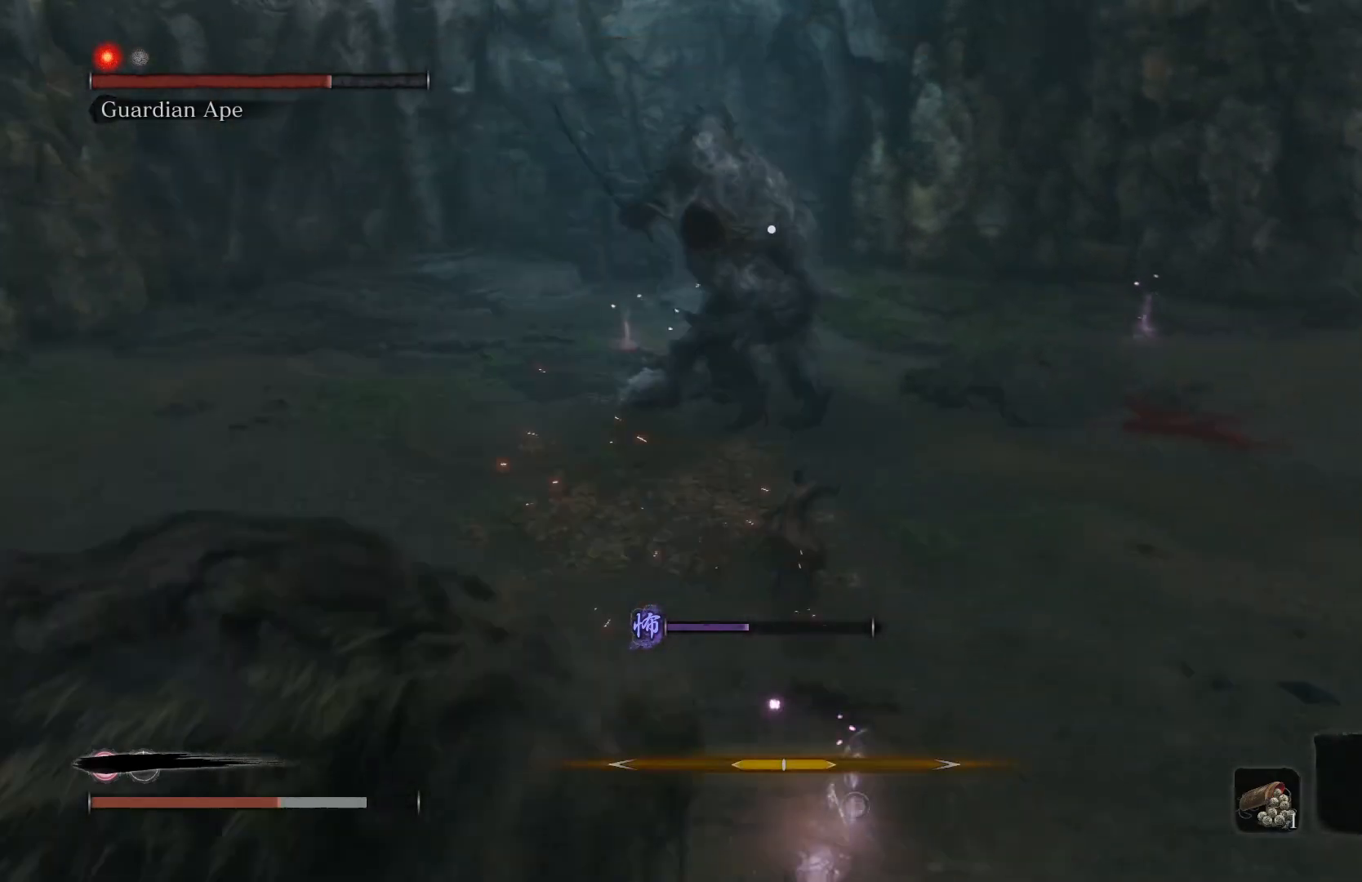
{"buttons": ["L1"], "left_stick": "down", "right_stick": "down-left", "events": [[67, "L1", "down"], [183, "L1", "up"], [183, "left_stick", "down"], [367, "right_stick", "down-left"], [450, "L1", "down"]]}
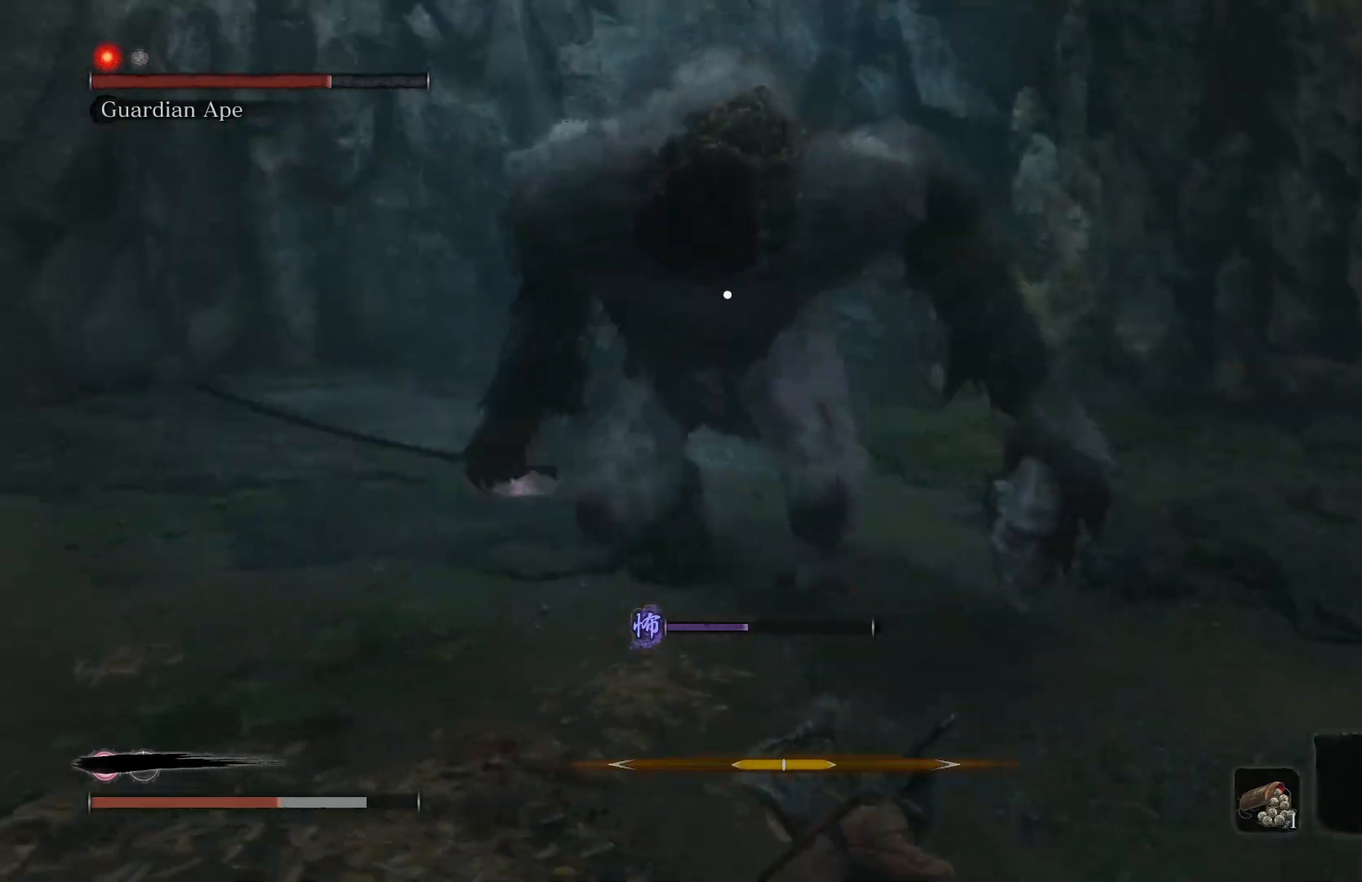
{"buttons": ["L1"], "left_stick": "up-right", "right_stick": "center", "events": [[50, "L1", "up"], [50, "right_stick", "center"], [383, "R1", "down"], [400, "L1", "down"], [400, "left_stick", "up-right"], [483, "R1", "up"]]}
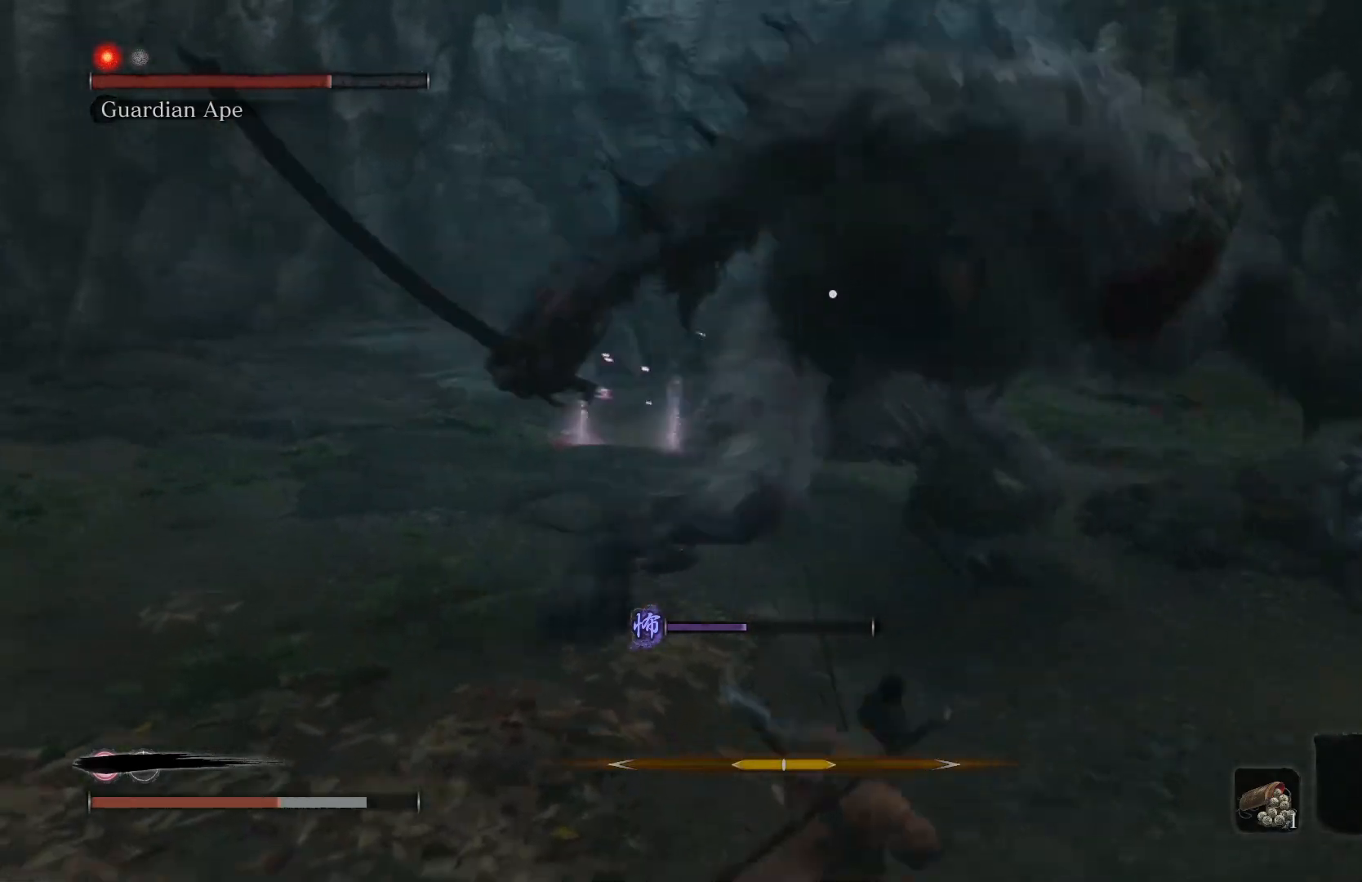
{"buttons": ["B"], "left_stick": "right", "right_stick": "center", "events": [[50, "L1", "up"], [67, "B", "down"], [83, "left_stick", "right"], [167, "B", "up"], [217, "B", "down"], [333, "B", "up"], [417, "B", "down"]]}
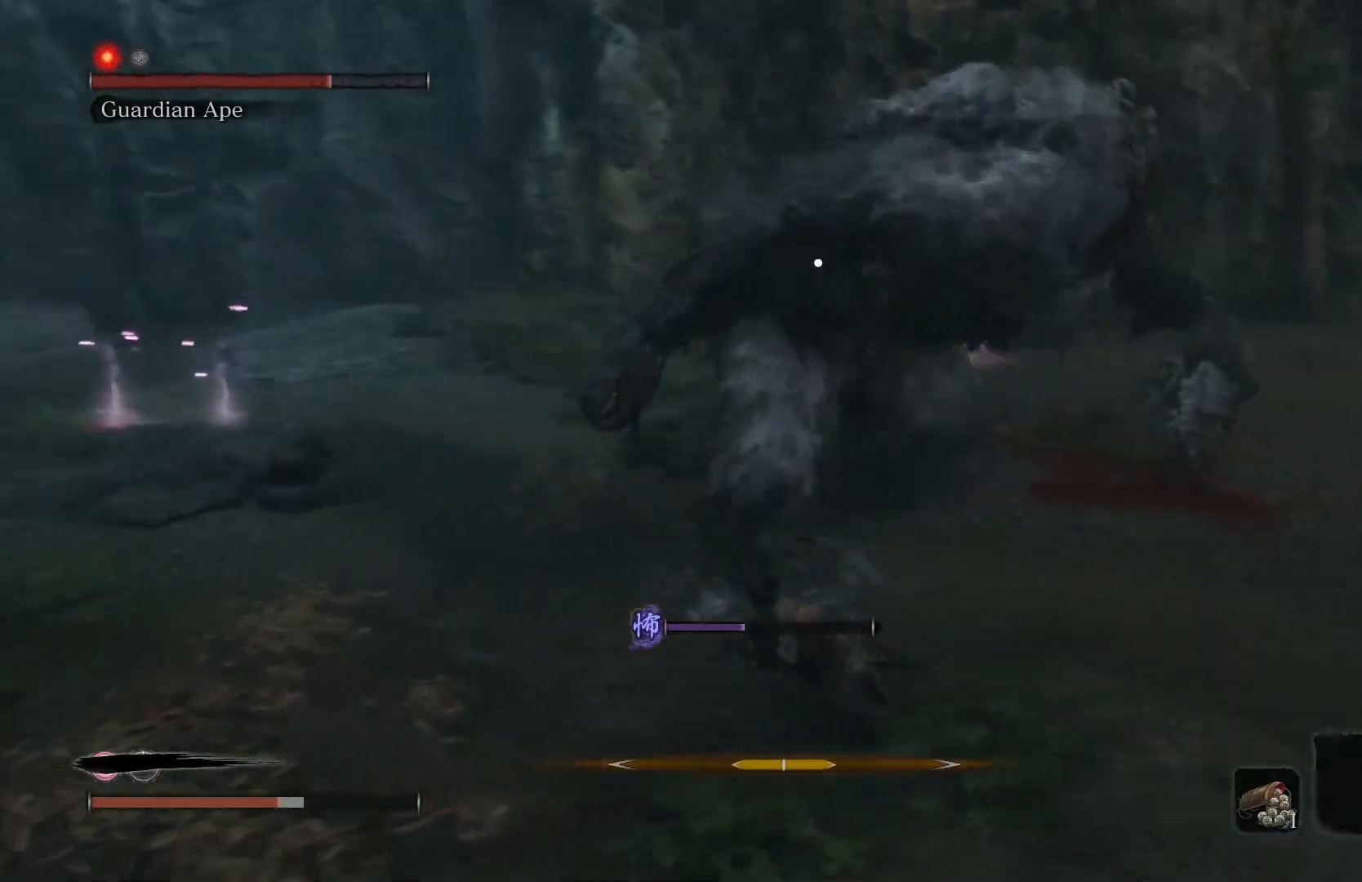
{"buttons": [], "left_stick": "left", "right_stick": "center", "events": [[33, "B", "up"], [83, "B", "down"], [150, "left_stick", "up-right"], [200, "B", "up"], [267, "B", "down"], [383, "B", "up"], [400, "left_stick", "up-left"], [450, "left_stick", "left"]]}